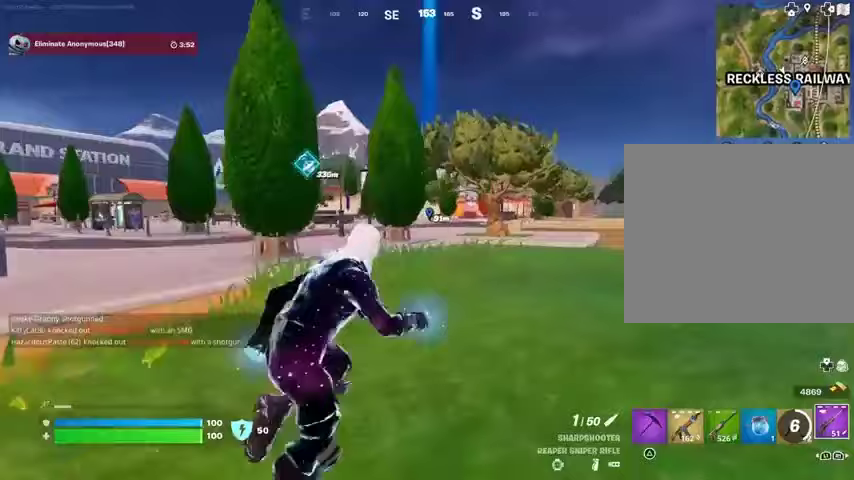
Gameplay with a controller (PlayStation layout); each line is a JSON object with the inputs held at the frame after it. "events" lists button and stick changes between this image and that frame as [ms after this image, input, new state], when the widget could be followed in between. Not read: L1 R1.
{"buttons": ["L2"], "left_stick": "up-right", "right_stick": "left", "events": [[133, "L2", "down"], [467, "right_stick", "left"]]}
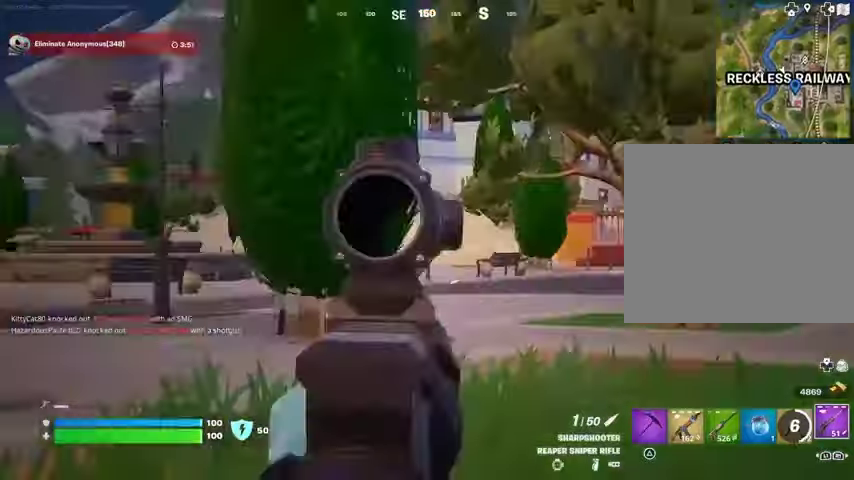
{"buttons": ["R2", "L3"], "left_stick": "up-left", "right_stick": "center", "events": [[67, "right_stick", "center"], [233, "left_stick", "up"], [333, "left_stick", "up-left"], [333, "right_stick", "down"], [433, "right_stick", "center"], [500, "L2", "up"], [500, "L3", "down"], [500, "R2", "down"]]}
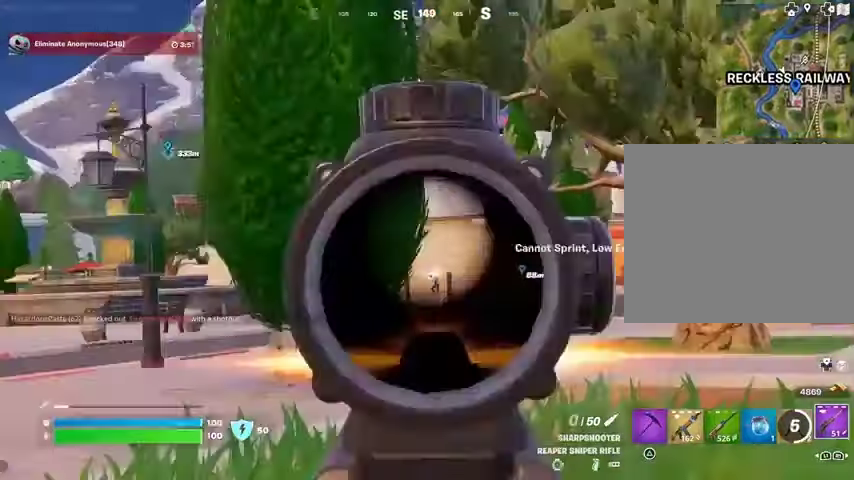
{"buttons": [], "left_stick": "up-left", "right_stick": "center", "events": [[33, "right_stick", "down-left"], [67, "R2", "up"], [100, "L3", "up"], [167, "right_stick", "center"]]}
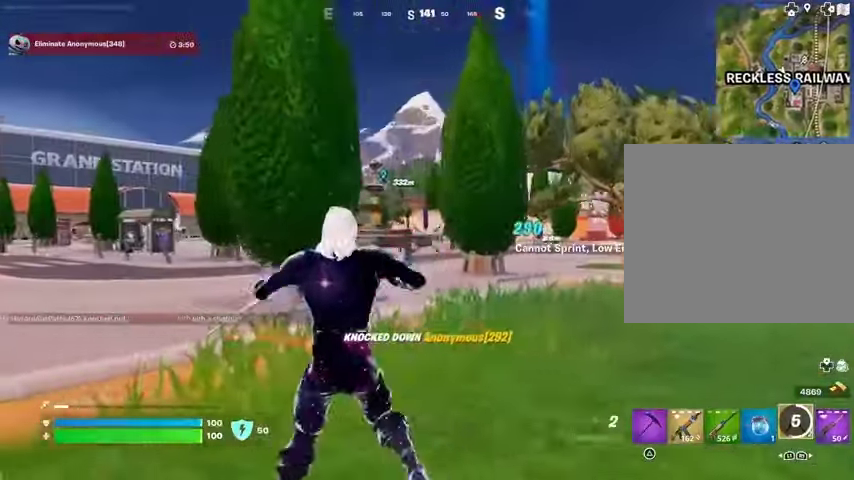
{"buttons": [], "left_stick": "up-left", "right_stick": "center", "events": []}
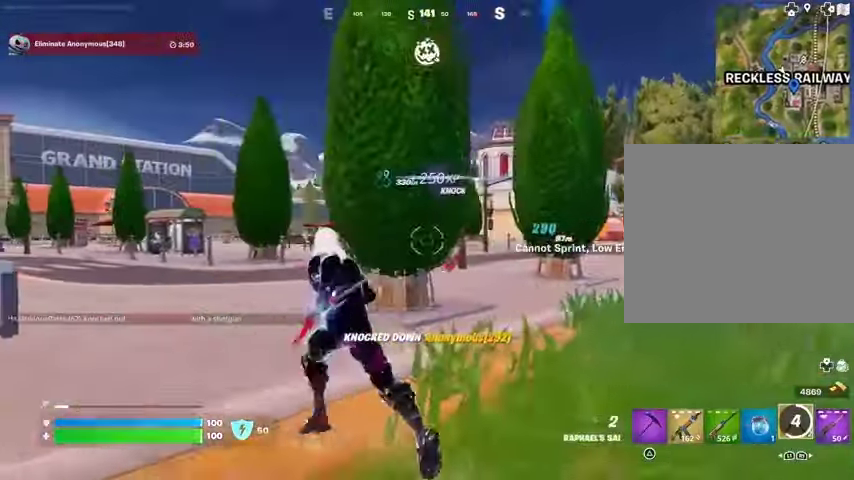
{"buttons": ["SQUARE"], "left_stick": "up", "right_stick": "center", "events": [[100, "right_stick", "right"], [167, "right_stick", "center"], [433, "left_stick", "up"], [467, "SQUARE", "down"]]}
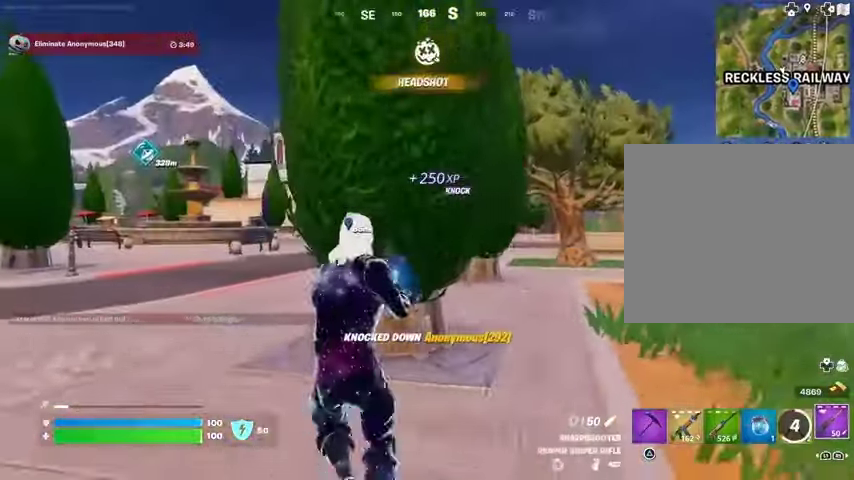
{"buttons": ["CROSS"], "left_stick": "down-left", "right_stick": "center", "events": [[33, "SQUARE", "up"], [133, "SQUARE", "down"], [200, "SQUARE", "up"], [333, "left_stick", "down"], [433, "CROSS", "down"], [467, "left_stick", "down-left"]]}
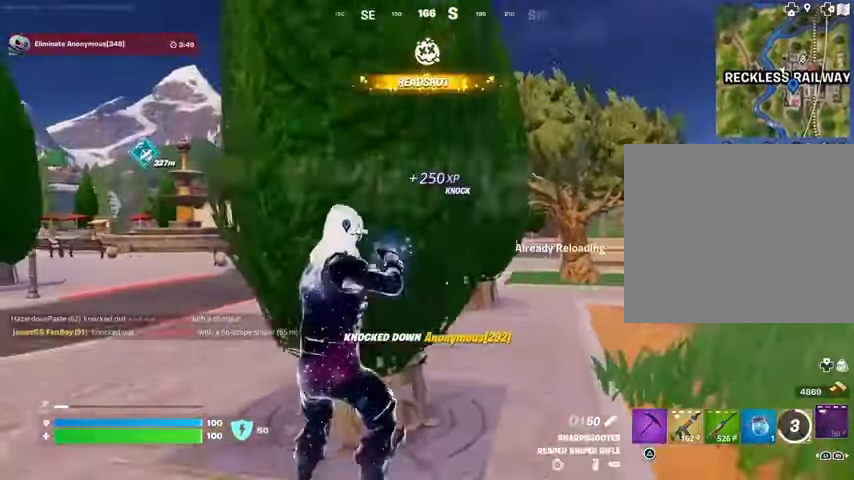
{"buttons": [], "left_stick": "right", "right_stick": "center", "events": [[33, "CROSS", "up"], [33, "left_stick", "left"], [400, "left_stick", "right"]]}
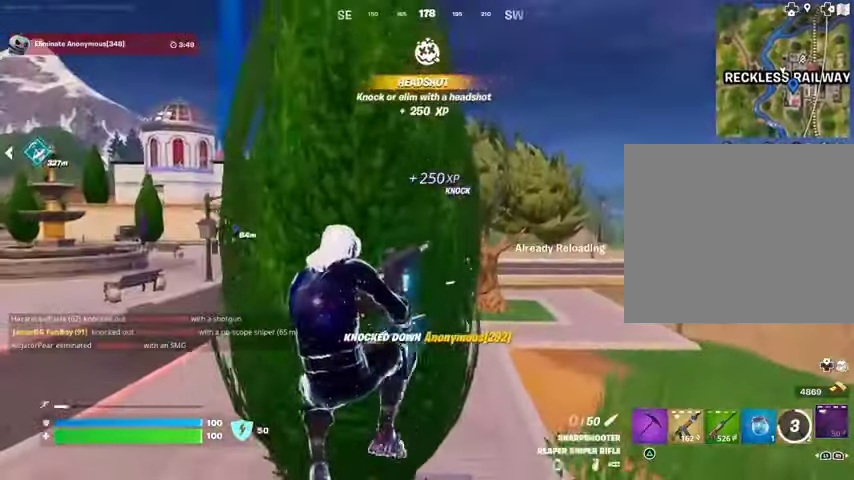
{"buttons": [], "left_stick": "right", "right_stick": "center", "events": [[333, "right_stick", "left"], [433, "right_stick", "center"]]}
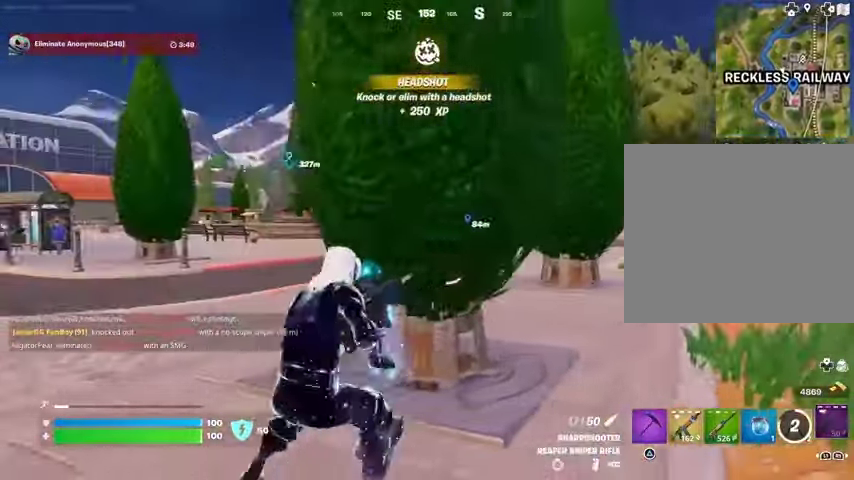
{"buttons": [], "left_stick": "left", "right_stick": "center", "events": [[133, "left_stick", "down-right"], [233, "left_stick", "down"], [333, "left_stick", "down-left"], [433, "left_stick", "left"]]}
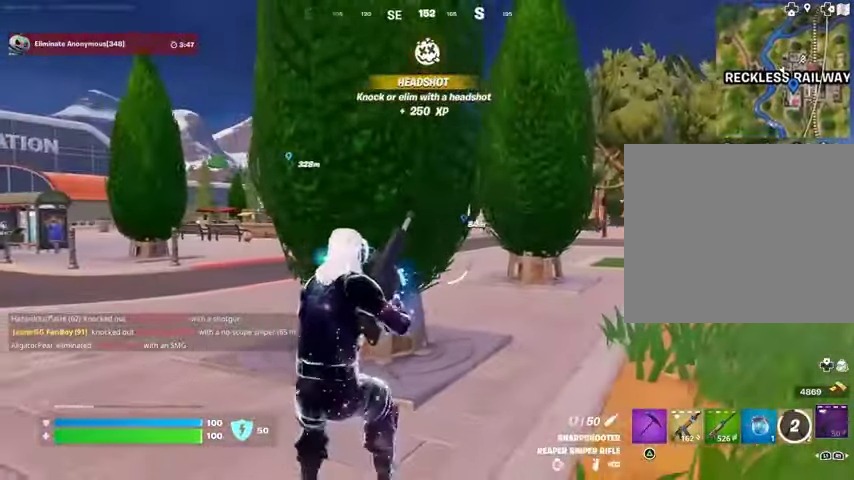
{"buttons": [], "left_stick": "down-right", "right_stick": "right", "events": [[67, "left_stick", "up"], [233, "CROSS", "down"], [300, "CROSS", "up"], [333, "left_stick", "left"], [367, "right_stick", "right"], [433, "left_stick", "down-right"]]}
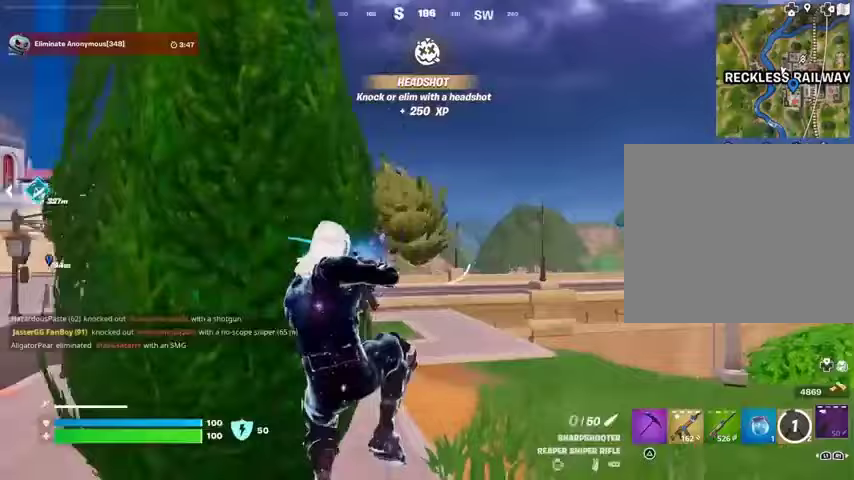
{"buttons": [], "left_stick": "down-left", "right_stick": "center", "events": [[67, "right_stick", "center"], [167, "left_stick", "down-left"]]}
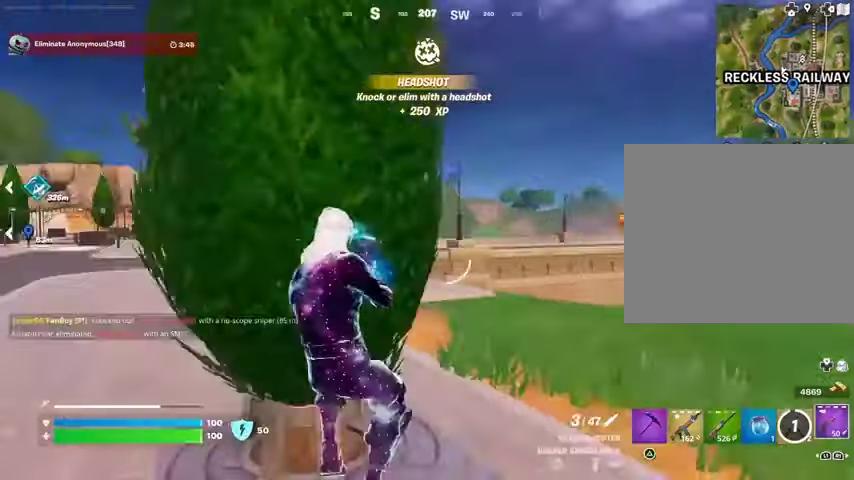
{"buttons": [], "left_stick": "up-right", "right_stick": "left", "events": [[67, "left_stick", "down-right"], [467, "left_stick", "up-right"], [467, "right_stick", "left"]]}
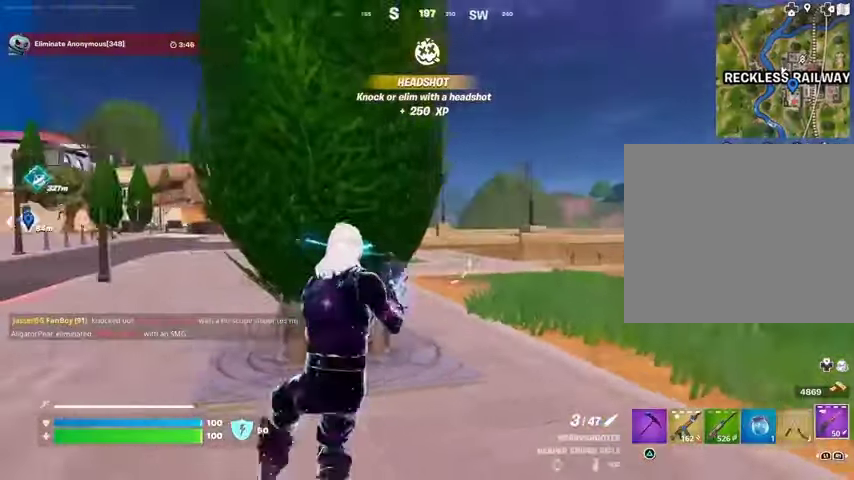
{"buttons": [], "left_stick": "up-right", "right_stick": "left", "events": [[33, "right_stick", "center"], [100, "right_stick", "right"], [167, "L3", "down"], [200, "right_stick", "center"], [300, "L3", "up"], [433, "right_stick", "left"]]}
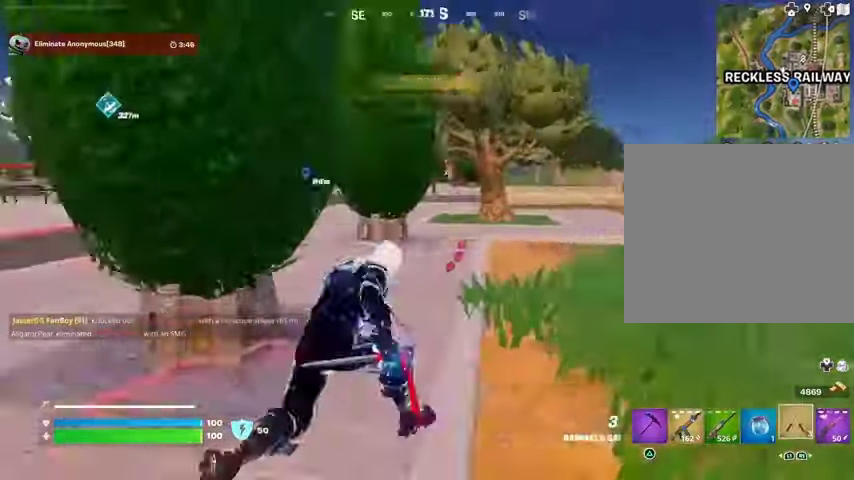
{"buttons": [], "left_stick": "up-left", "right_stick": "center", "events": [[67, "right_stick", "center"], [233, "left_stick", "up"], [333, "left_stick", "up-left"], [400, "CROSS", "down"], [500, "CROSS", "up"]]}
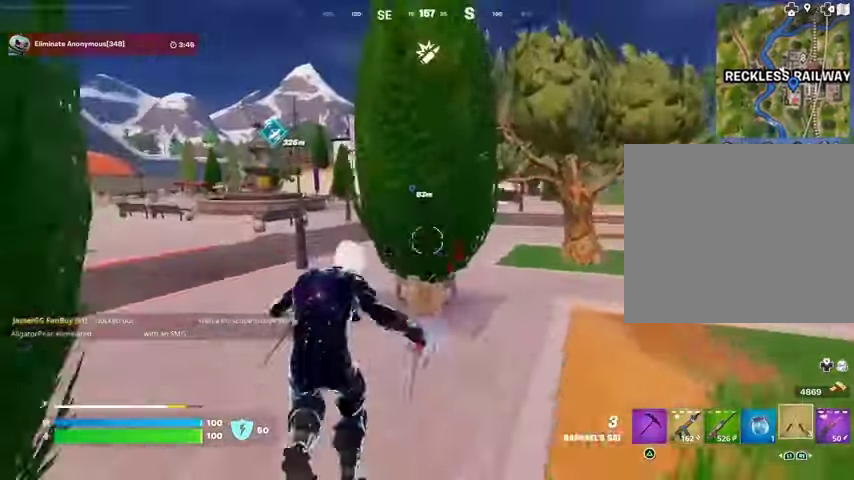
{"buttons": [], "left_stick": "up-left", "right_stick": "center", "events": [[233, "CROSS", "down"], [300, "CROSS", "up"]]}
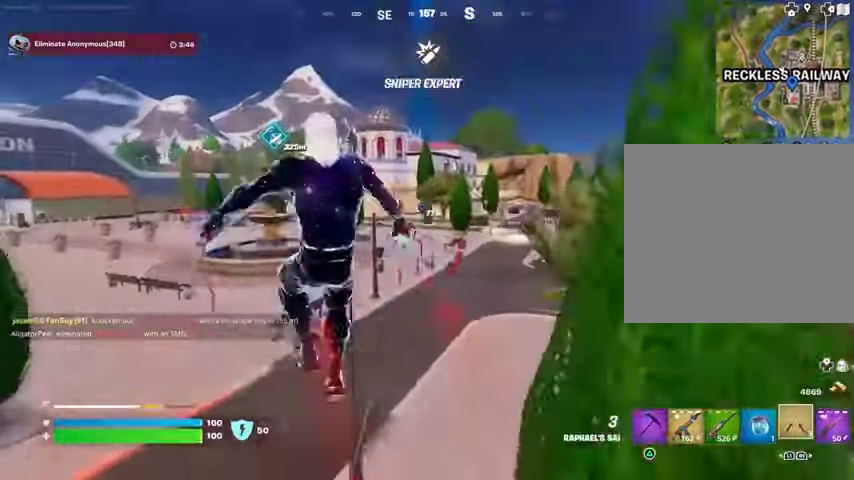
{"buttons": [], "left_stick": "up-right", "right_stick": "center", "events": [[400, "left_stick", "up-right"]]}
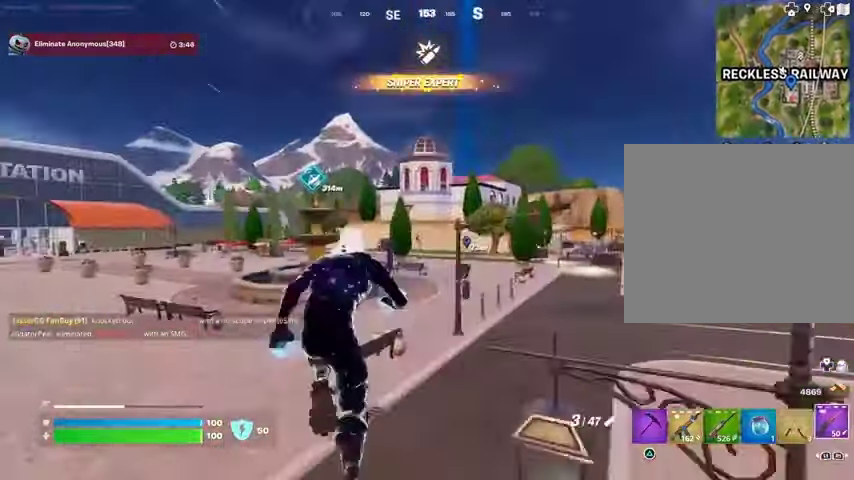
{"buttons": ["L2"], "left_stick": "up", "right_stick": "center", "events": [[267, "L2", "down"], [467, "left_stick", "up"]]}
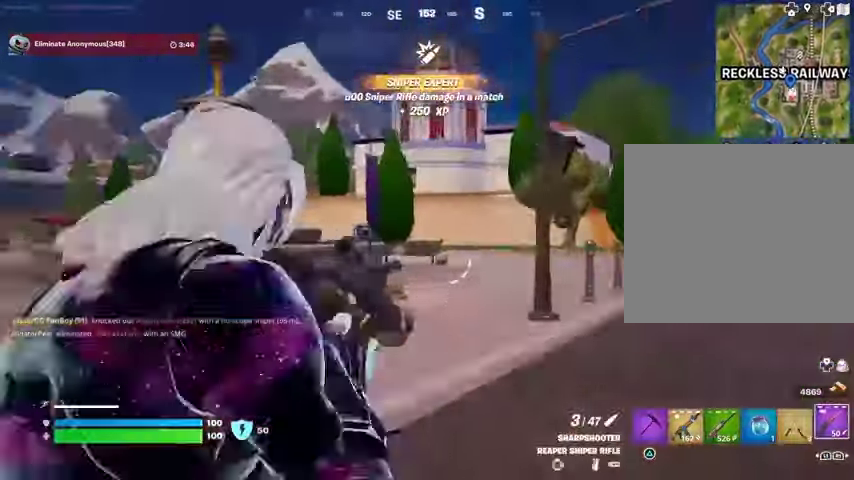
{"buttons": ["L2"], "left_stick": "right", "right_stick": "center", "events": [[33, "right_stick", "up-left"], [67, "left_stick", "left"], [133, "right_stick", "center"], [267, "left_stick", "down-right"], [367, "left_stick", "right"]]}
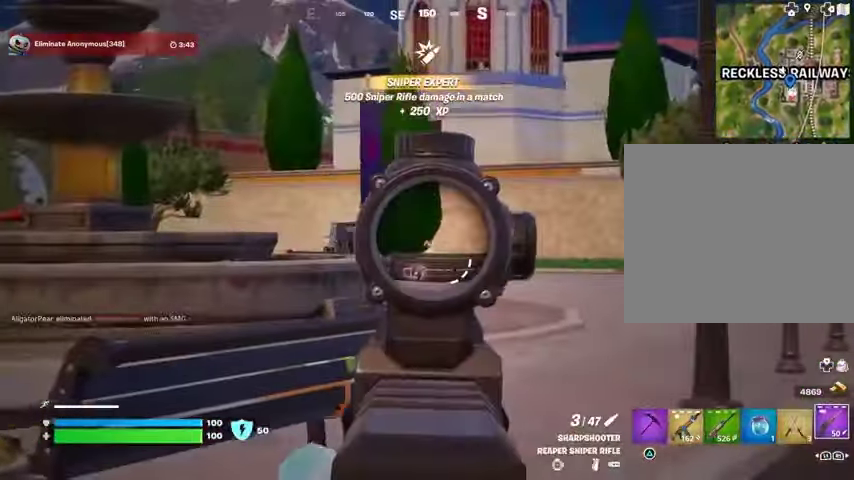
{"buttons": ["L3"], "left_stick": "up-left", "right_stick": "center", "events": [[133, "left_stick", "up-right"], [233, "left_stick", "up-left"], [333, "L2", "up"], [333, "right_stick", "left"], [400, "L3", "down"], [467, "right_stick", "center"]]}
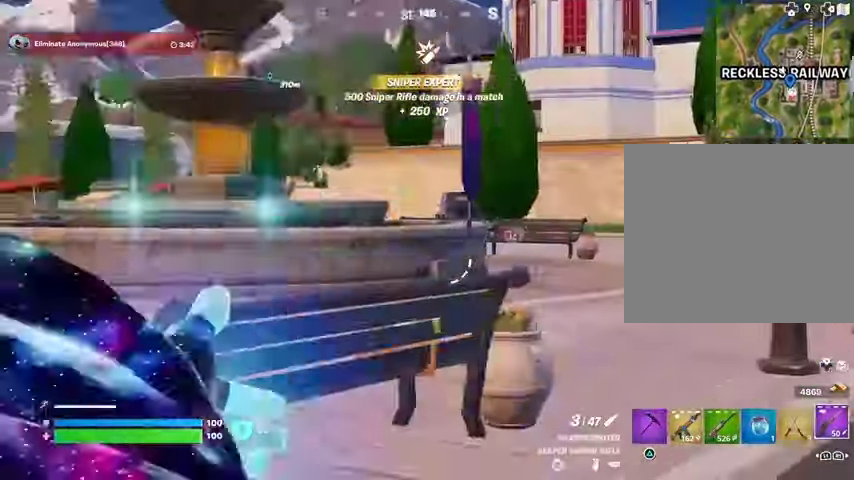
{"buttons": [], "left_stick": "up-left", "right_stick": "center", "events": [[33, "L3", "up"], [267, "right_stick", "right"], [333, "right_stick", "center"]]}
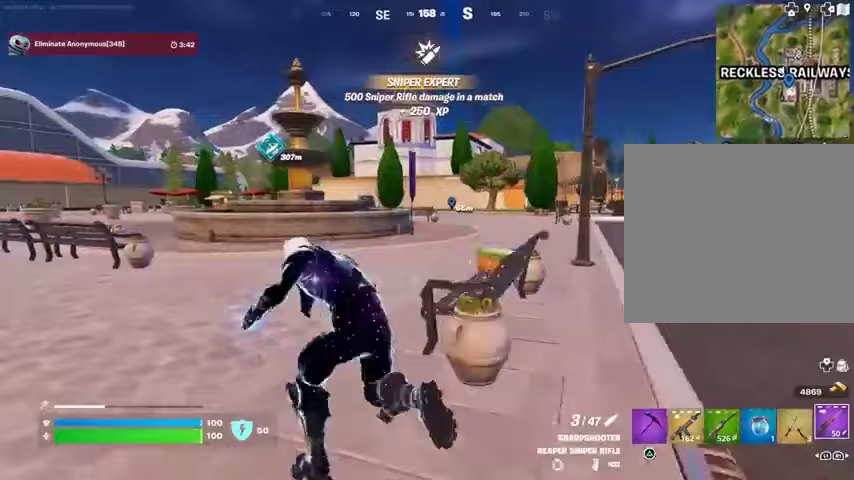
{"buttons": [], "left_stick": "up-left", "right_stick": "center", "events": []}
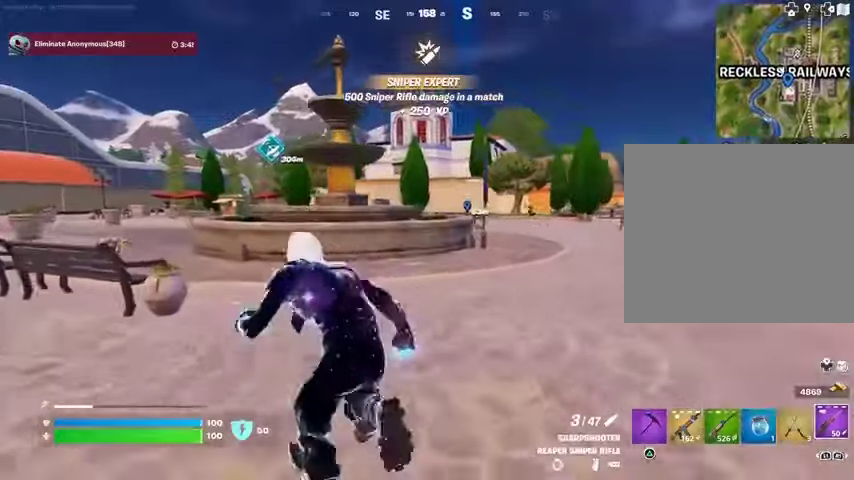
{"buttons": ["L2"], "left_stick": "up-left", "right_stick": "center", "events": [[33, "right_stick", "right"], [67, "L2", "down"], [100, "left_stick", "up-right"], [100, "right_stick", "center"], [300, "left_stick", "up-left"], [367, "right_stick", "up"], [500, "right_stick", "center"]]}
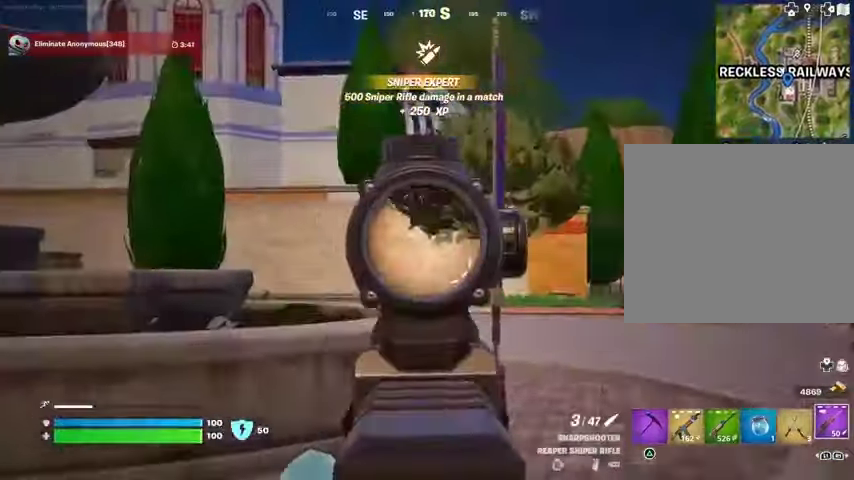
{"buttons": [], "left_stick": "up-left", "right_stick": "down-left", "events": [[100, "right_stick", "left"], [267, "L2", "up"], [267, "R2", "down"], [267, "right_stick", "up"], [300, "L3", "down"], [333, "R2", "up"], [367, "L3", "up"], [367, "right_stick", "down-left"]]}
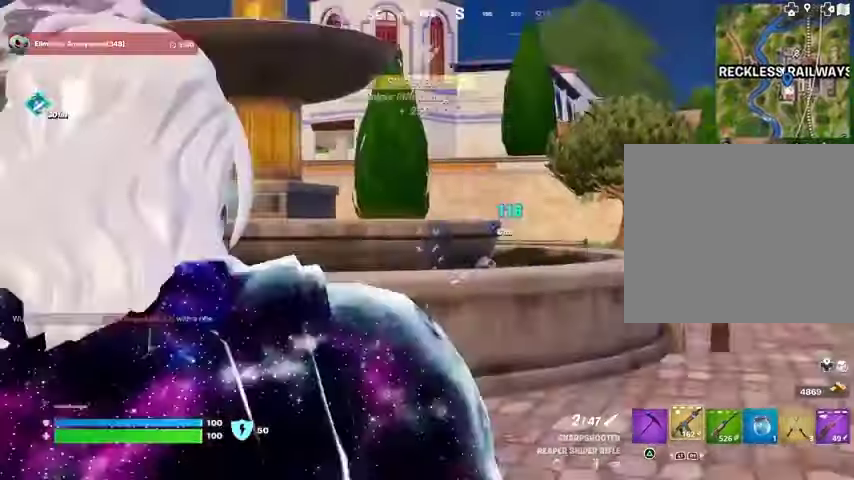
{"buttons": [], "left_stick": "up-left", "right_stick": "center", "events": [[267, "left_stick", "up"], [333, "right_stick", "left"], [433, "right_stick", "center"], [500, "left_stick", "up-left"]]}
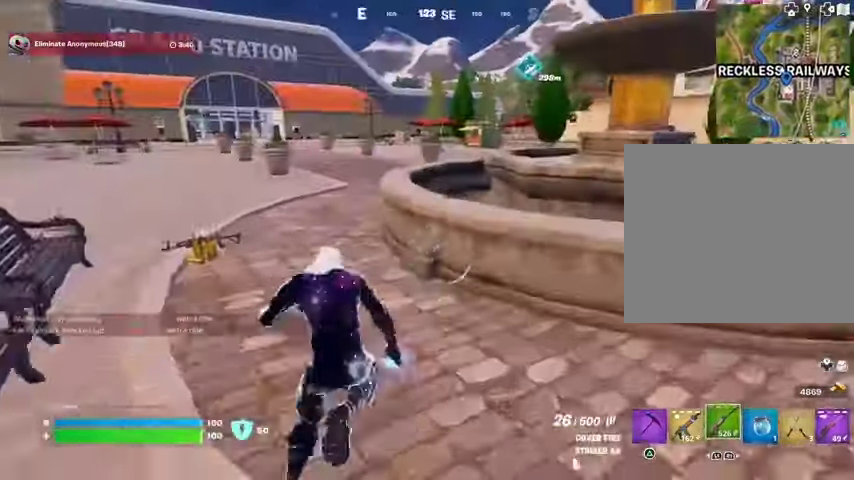
{"buttons": [], "left_stick": "right", "right_stick": "center", "events": [[133, "right_stick", "right"], [300, "right_stick", "center"], [500, "left_stick", "right"]]}
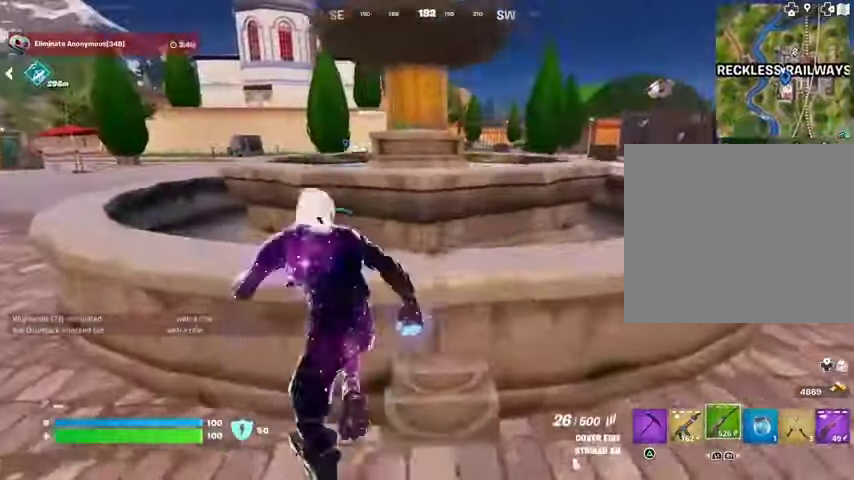
{"buttons": [], "left_stick": "left", "right_stick": "center", "events": [[167, "left_stick", "down"], [233, "left_stick", "down-left"], [400, "left_stick", "left"]]}
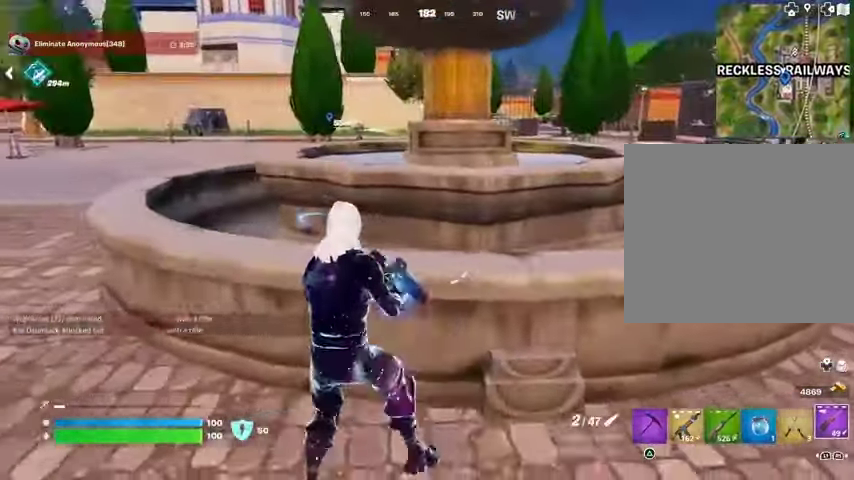
{"buttons": ["L2"], "left_stick": "down-left", "right_stick": "center", "events": [[300, "right_stick", "up-left"], [367, "L2", "down"], [400, "right_stick", "center"], [467, "left_stick", "down-left"]]}
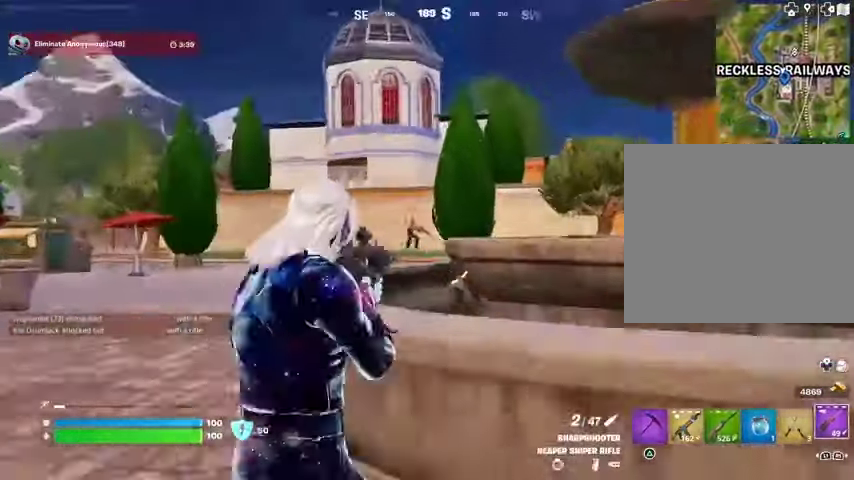
{"buttons": ["L2"], "left_stick": "left", "right_stick": "up-right", "events": [[33, "left_stick", "down"], [267, "right_stick", "up"], [367, "left_stick", "left"], [367, "right_stick", "up-right"]]}
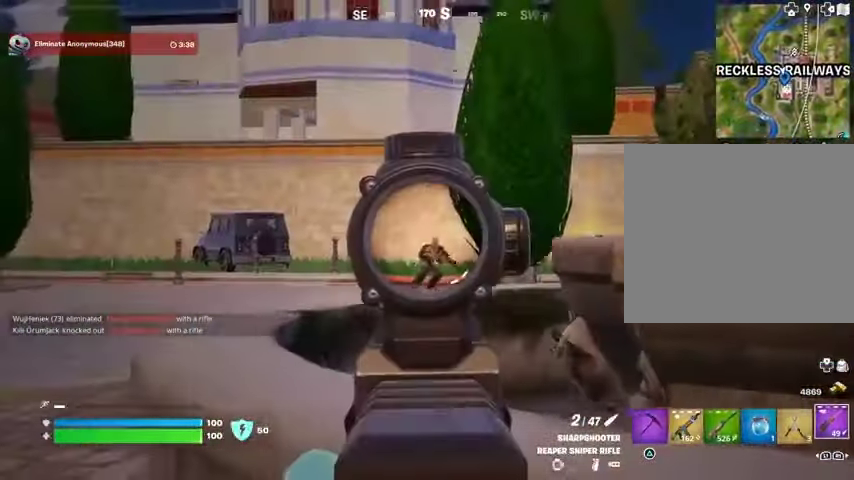
{"buttons": ["L2"], "left_stick": "left", "right_stick": "down-right", "events": [[100, "right_stick", "right"], [233, "right_stick", "center"], [333, "right_stick", "right"], [500, "right_stick", "down-right"]]}
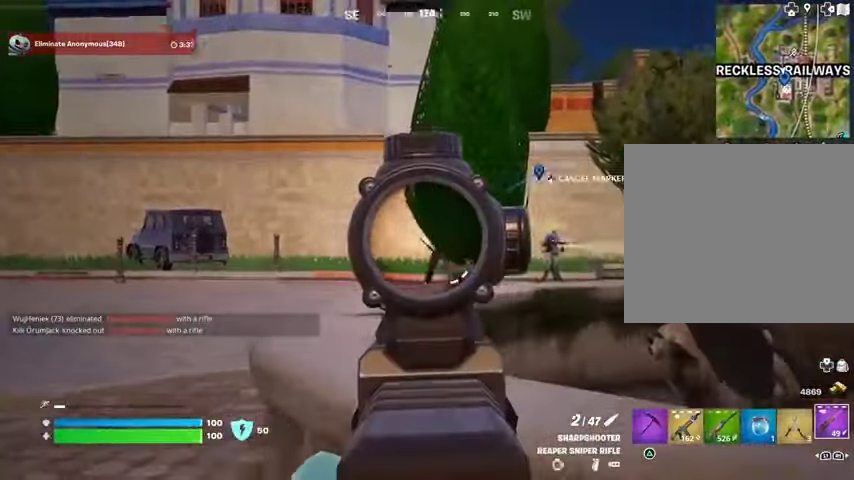
{"buttons": ["L2"], "left_stick": "down-left", "right_stick": "center", "events": [[300, "left_stick", "down-left"], [300, "right_stick", "center"]]}